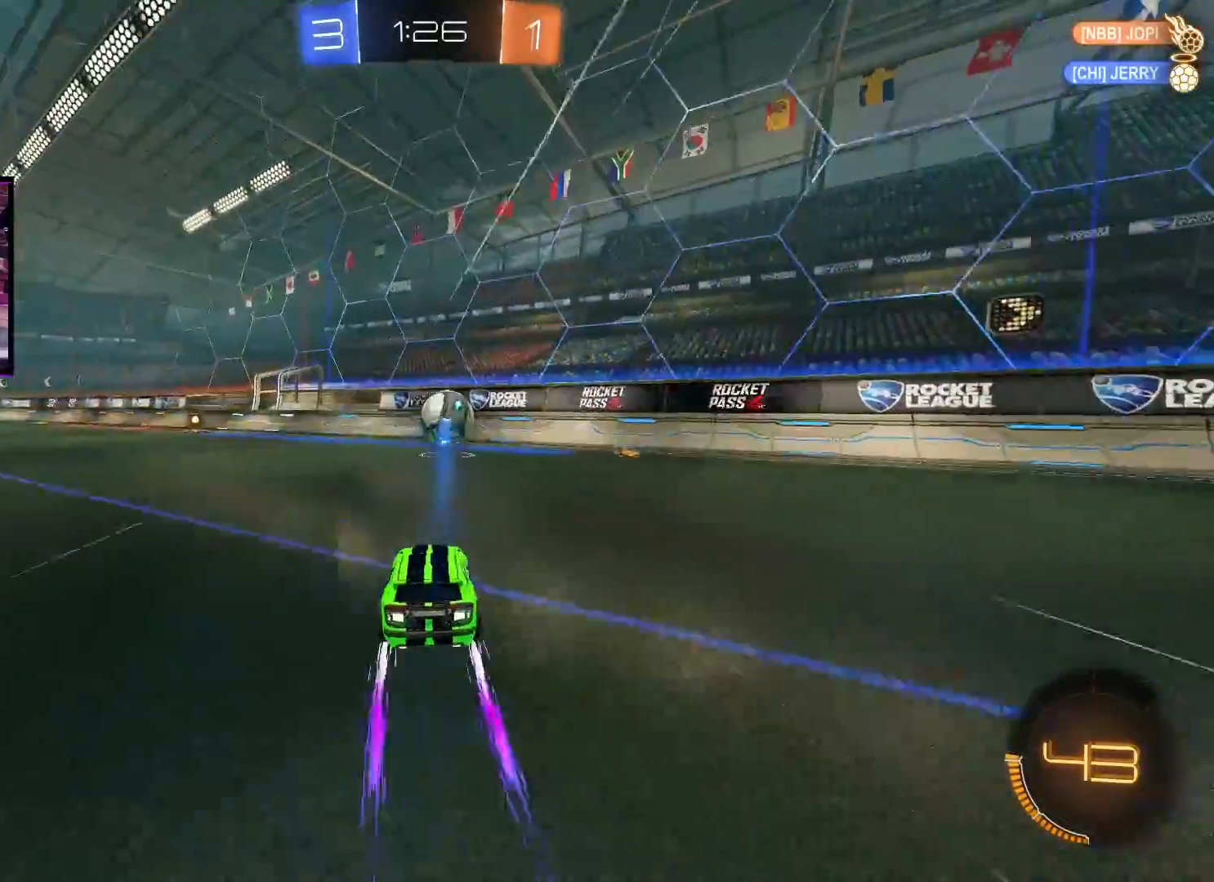
Gameplay with a controller (Xbox layout); each line is a JSON object with the inputs held at the frame after it. "events" lists button and stick changes between this image and that frame as [ms after this image, input, new state], when the widget could be followed in between.
{"buttons": ["R2"], "left_stick": "center", "right_stick": "center", "events": [[234, "left_stick", "right"], [317, "left_stick", "center"]]}
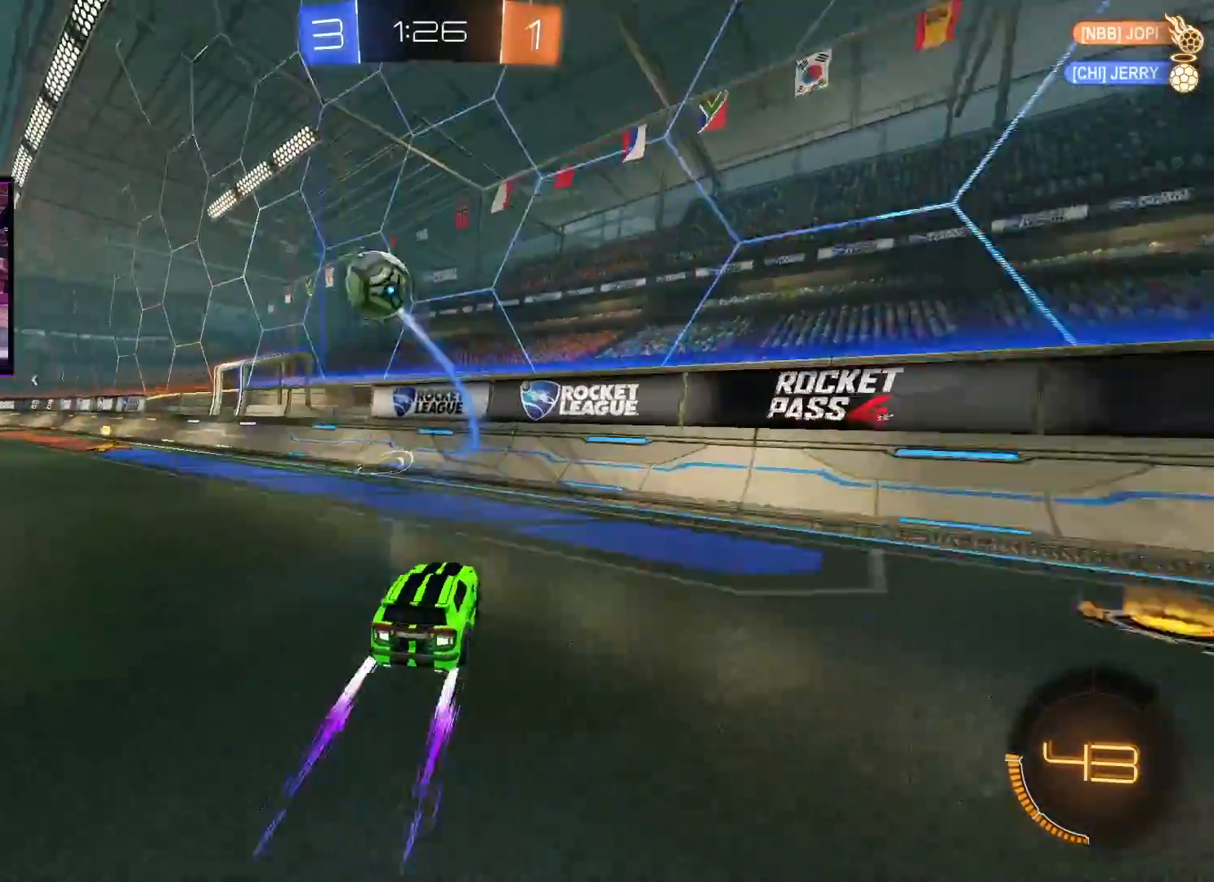
{"buttons": ["R2"], "left_stick": "center", "right_stick": "center", "events": []}
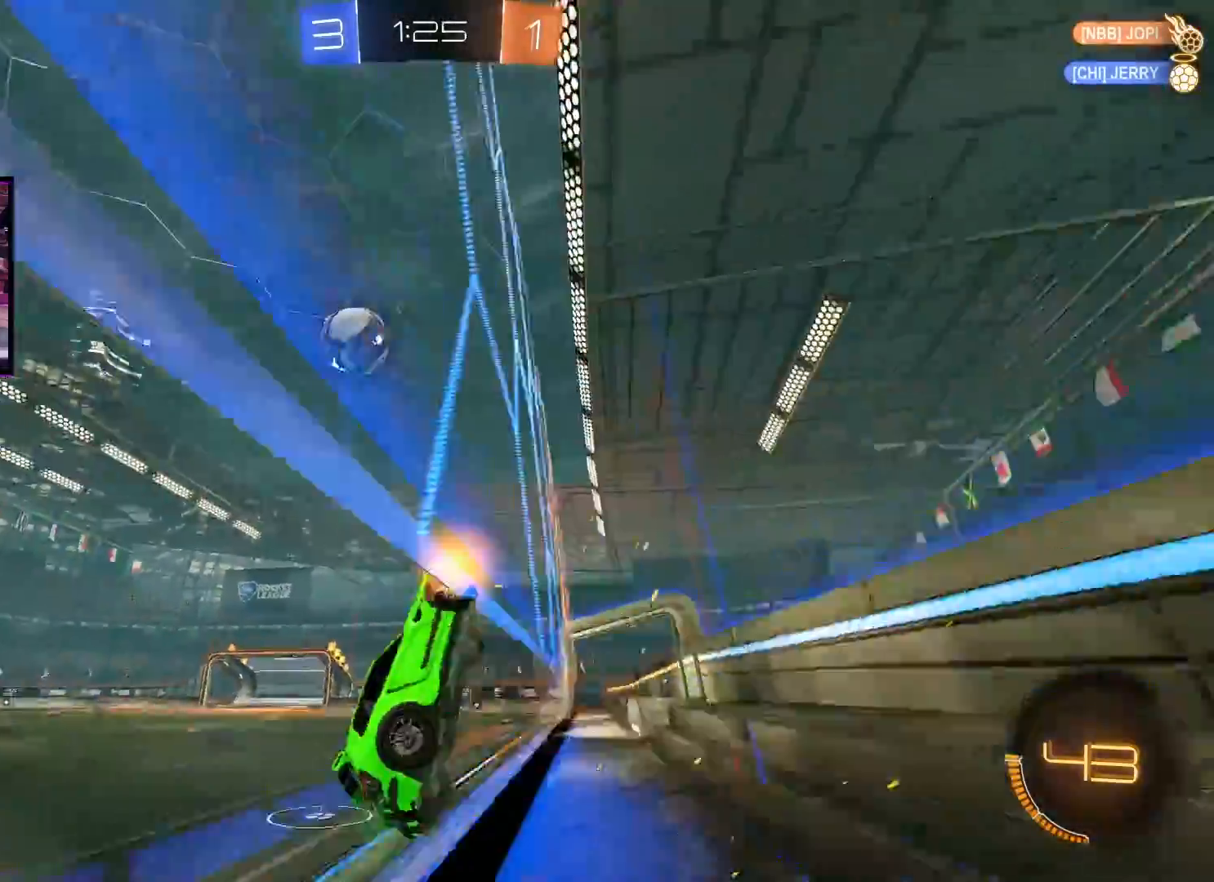
{"buttons": ["A", "R2"], "left_stick": "center", "right_stick": "center", "events": [[184, "A", "down"]]}
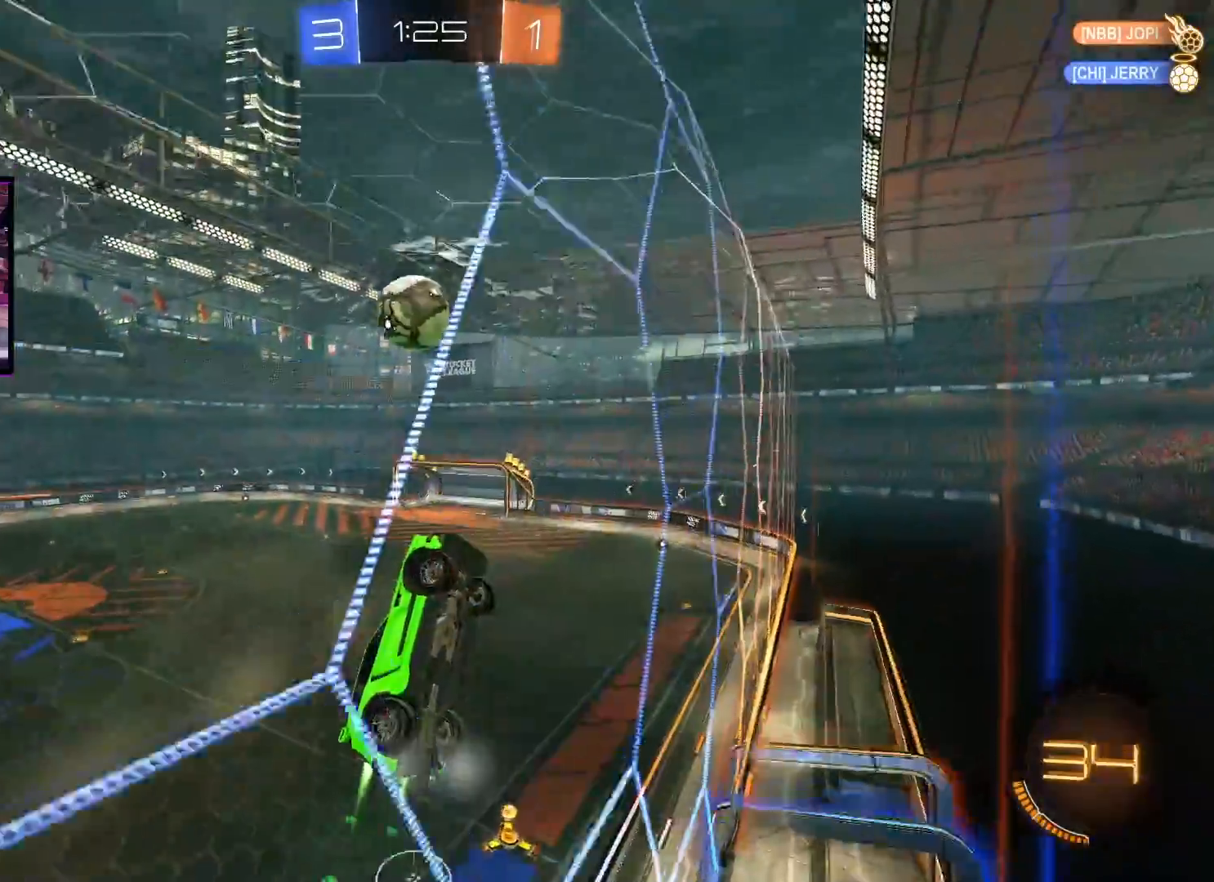
{"buttons": ["R2"], "left_stick": "center", "right_stick": "center", "events": [[50, "A", "up"]]}
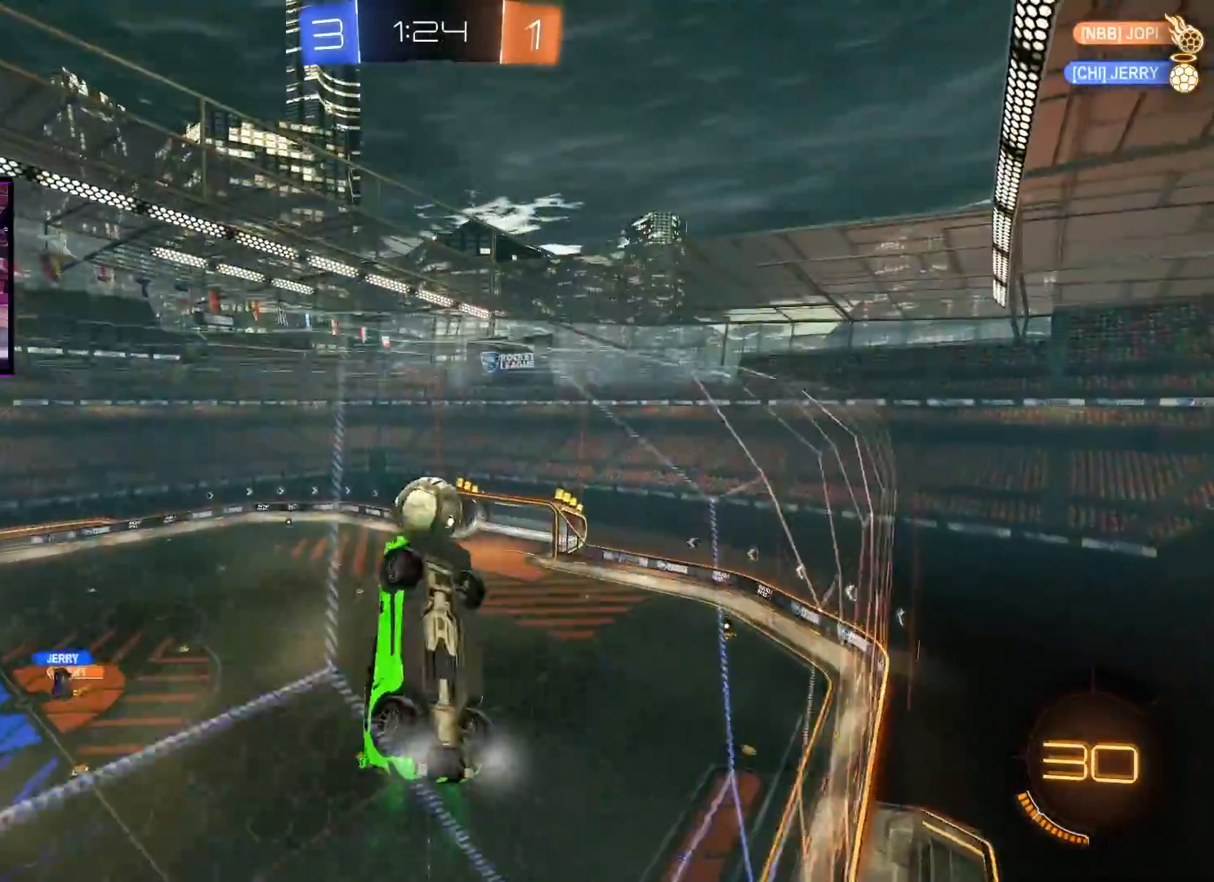
{"buttons": ["R2"], "left_stick": "left", "right_stick": "center", "events": [[67, "left_stick", "left"], [284, "left_stick", "center"], [467, "left_stick", "left"]]}
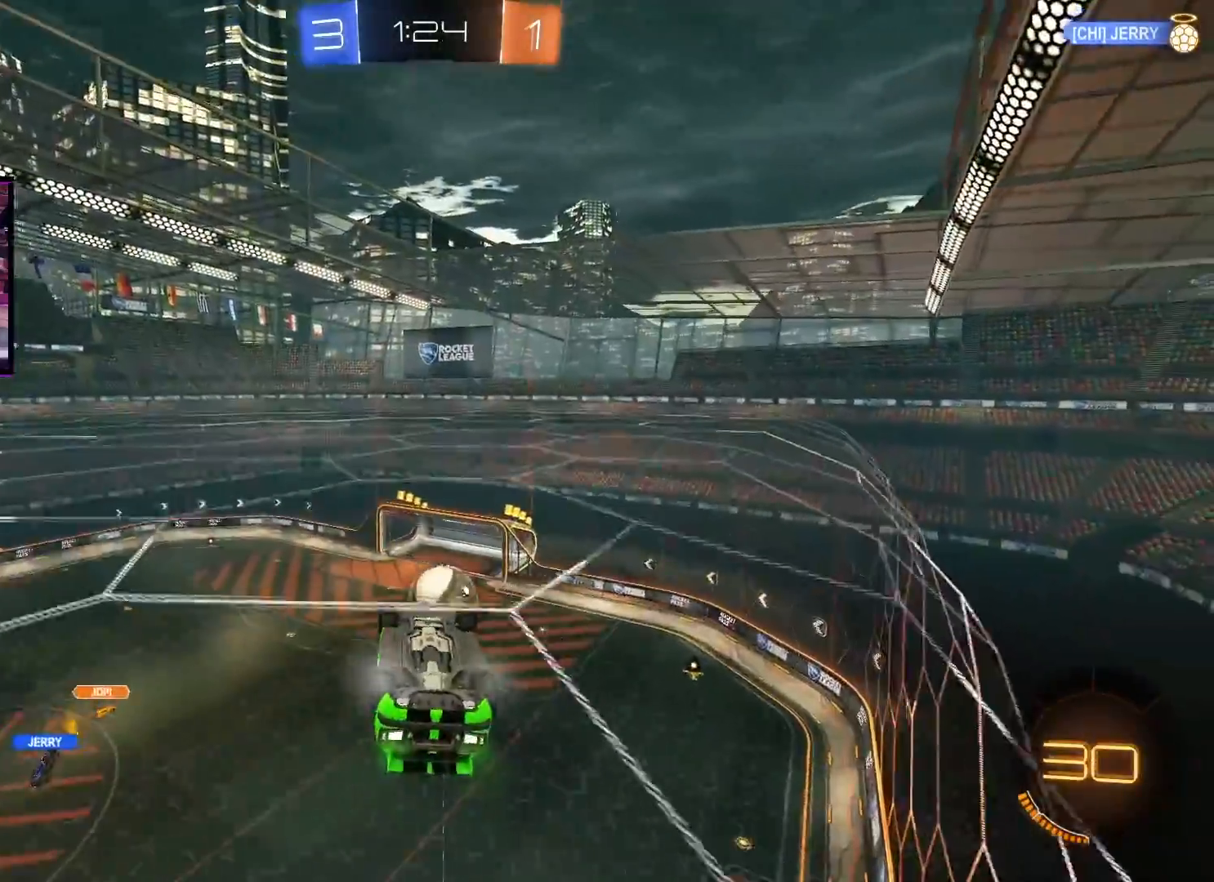
{"buttons": ["R2"], "left_stick": "center", "right_stick": "center", "events": [[100, "left_stick", "center"], [250, "X", "down"], [350, "X", "up"]]}
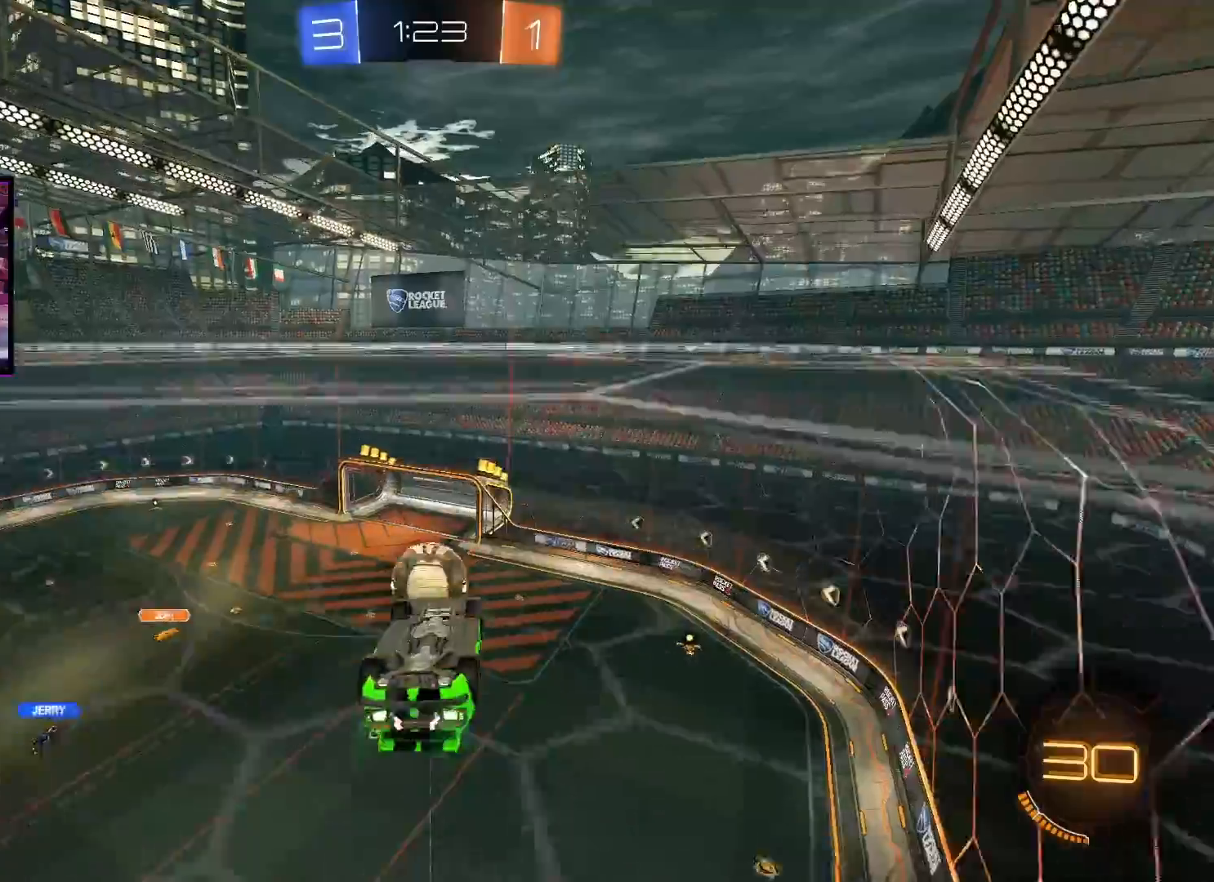
{"buttons": ["A", "R2"], "left_stick": "left", "right_stick": "center", "events": [[50, "left_stick", "down"], [100, "left_stick", "down-right"], [167, "A", "down"], [200, "left_stick", "center"], [351, "left_stick", "left"]]}
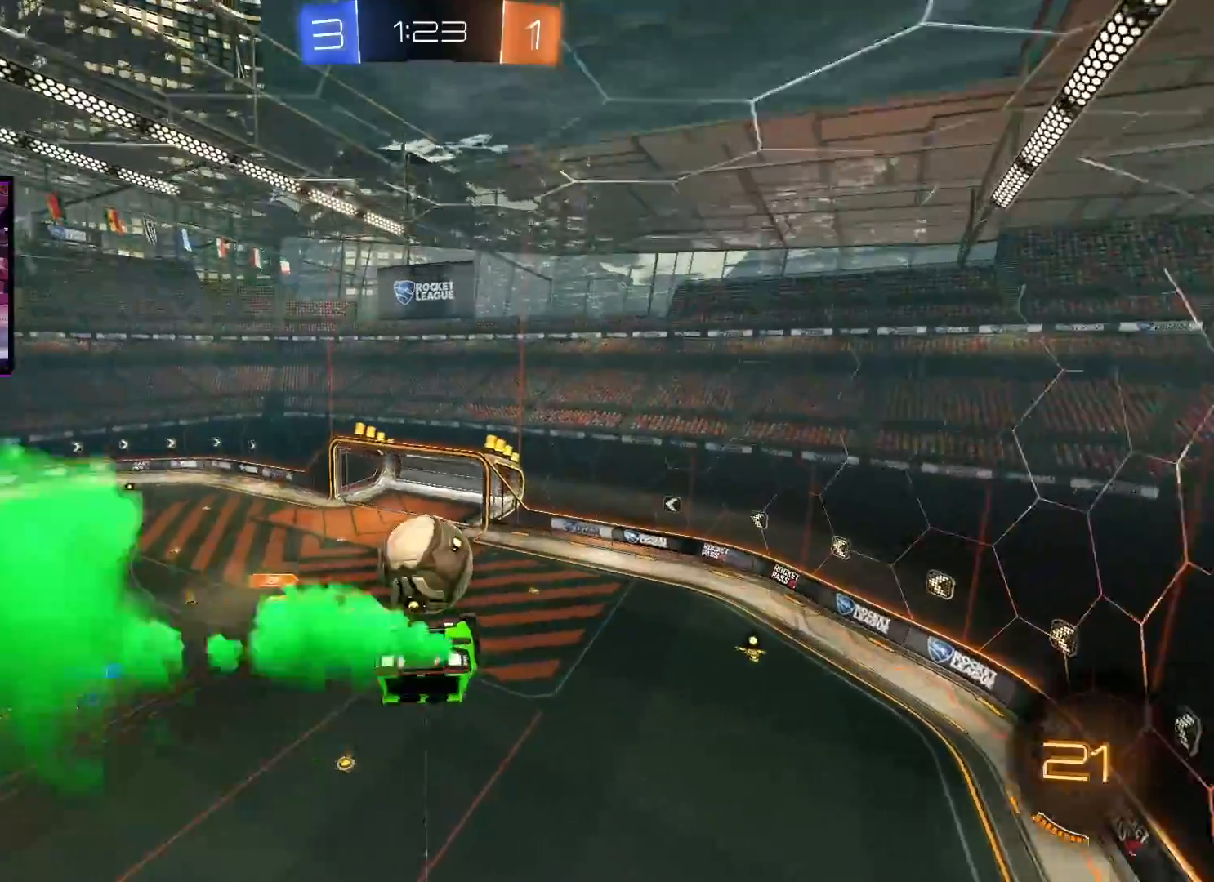
{"buttons": ["A", "R2", "L3"], "left_stick": "up-left", "right_stick": "center", "events": [[33, "left_stick", "center"], [250, "left_stick", "up-right"], [400, "left_stick", "up-left"], [467, "L3", "down"]]}
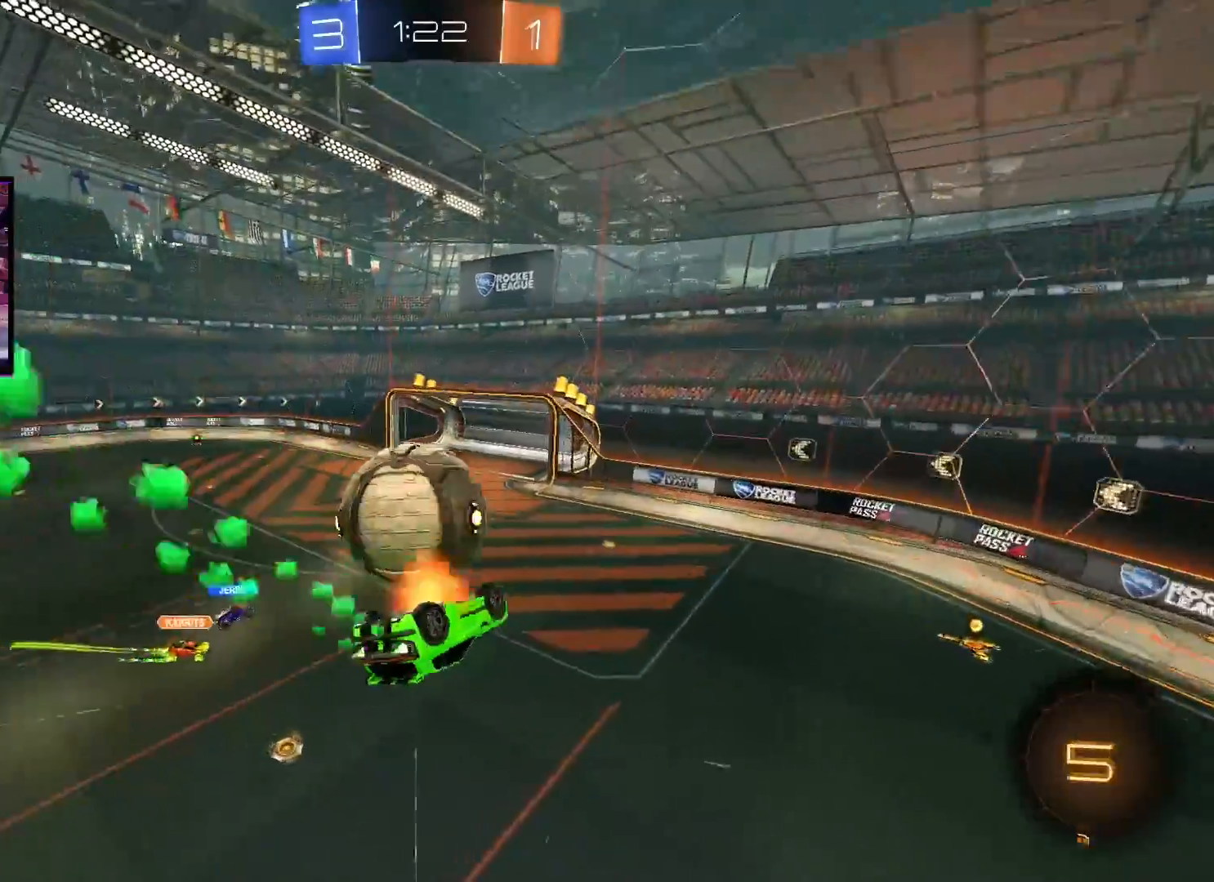
{"buttons": ["R2"], "left_stick": "center", "right_stick": "center", "events": [[17, "X", "down"], [234, "L3", "up"], [234, "X", "up"], [250, "A", "up"], [334, "left_stick", "center"]]}
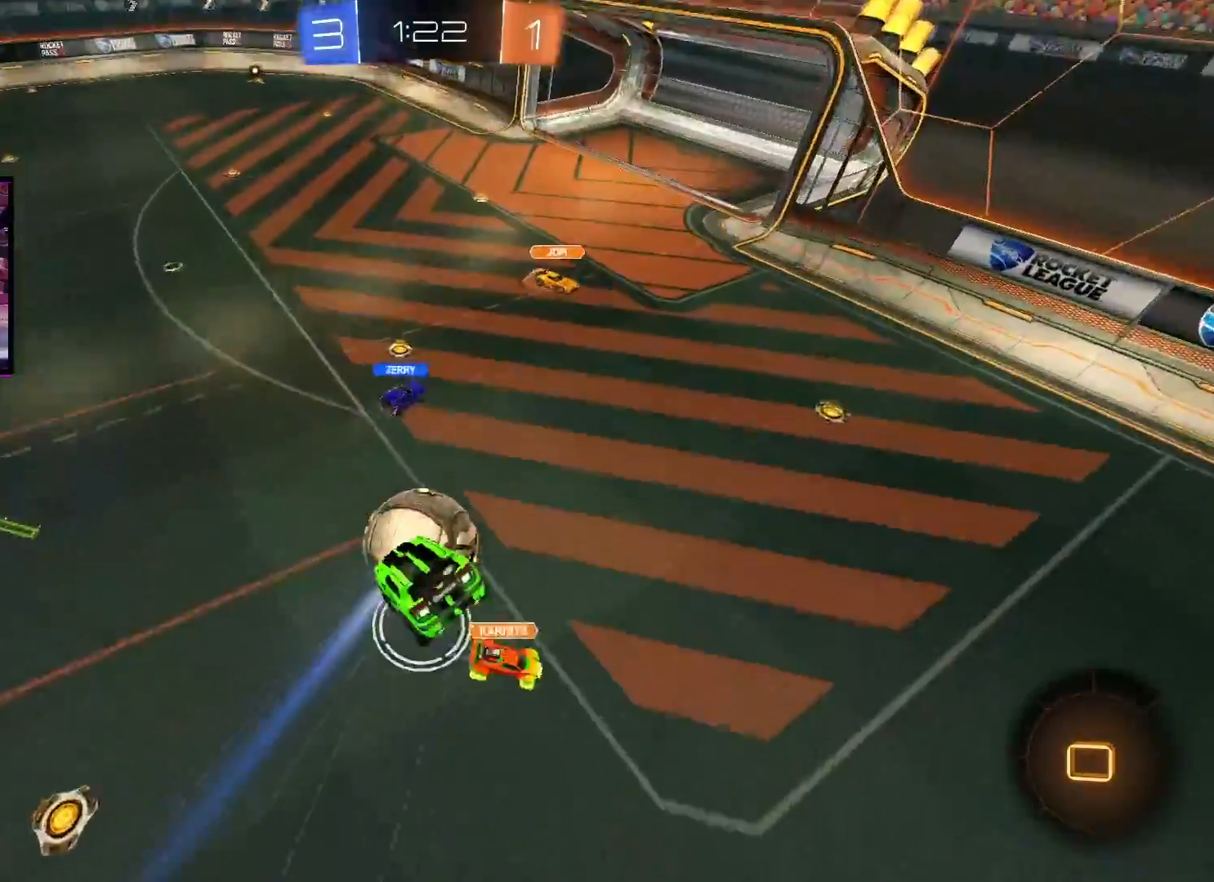
{"buttons": ["L1", "R2"], "left_stick": "right", "right_stick": "center", "events": [[300, "left_stick", "right"], [333, "L1", "down"]]}
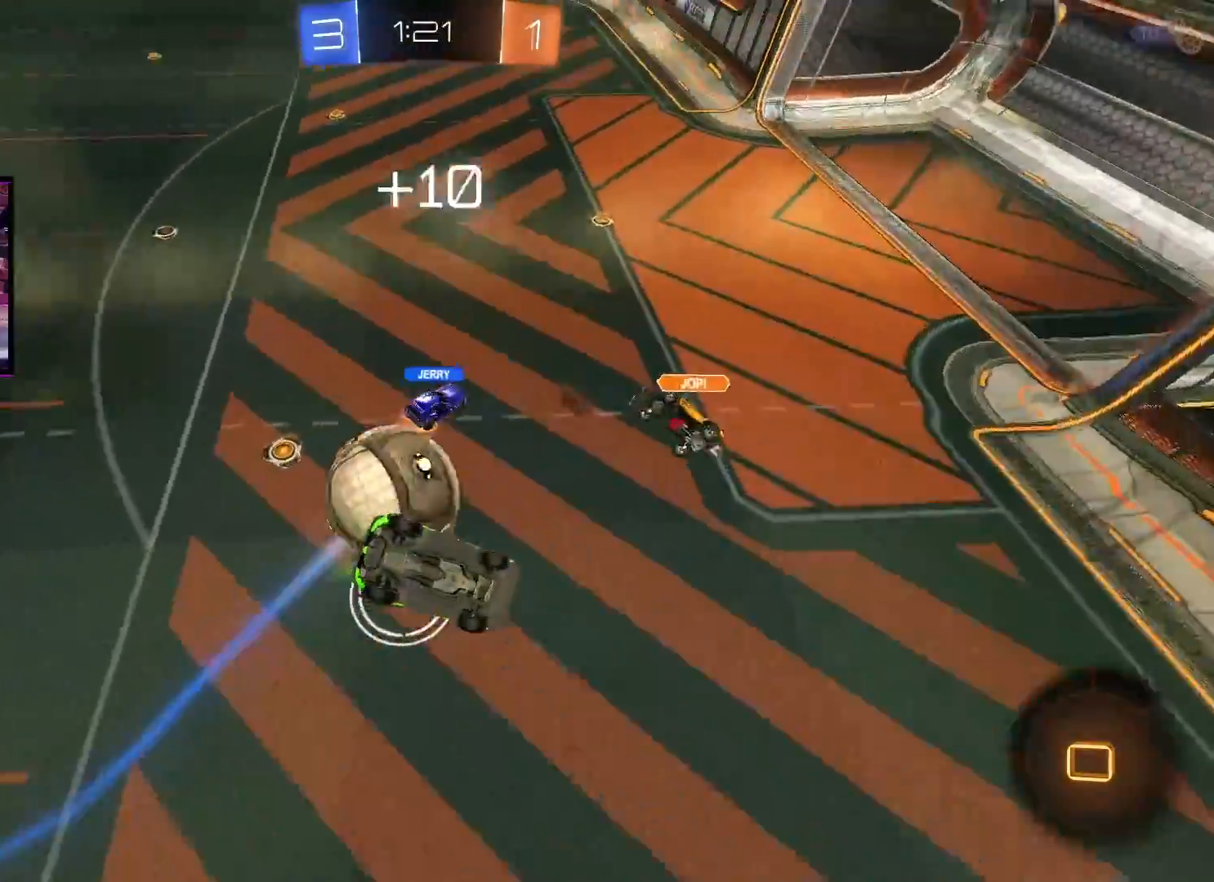
{"buttons": ["R2"], "left_stick": "center", "right_stick": "center", "events": [[217, "left_stick", "down-right"], [317, "L1", "up"], [401, "left_stick", "center"]]}
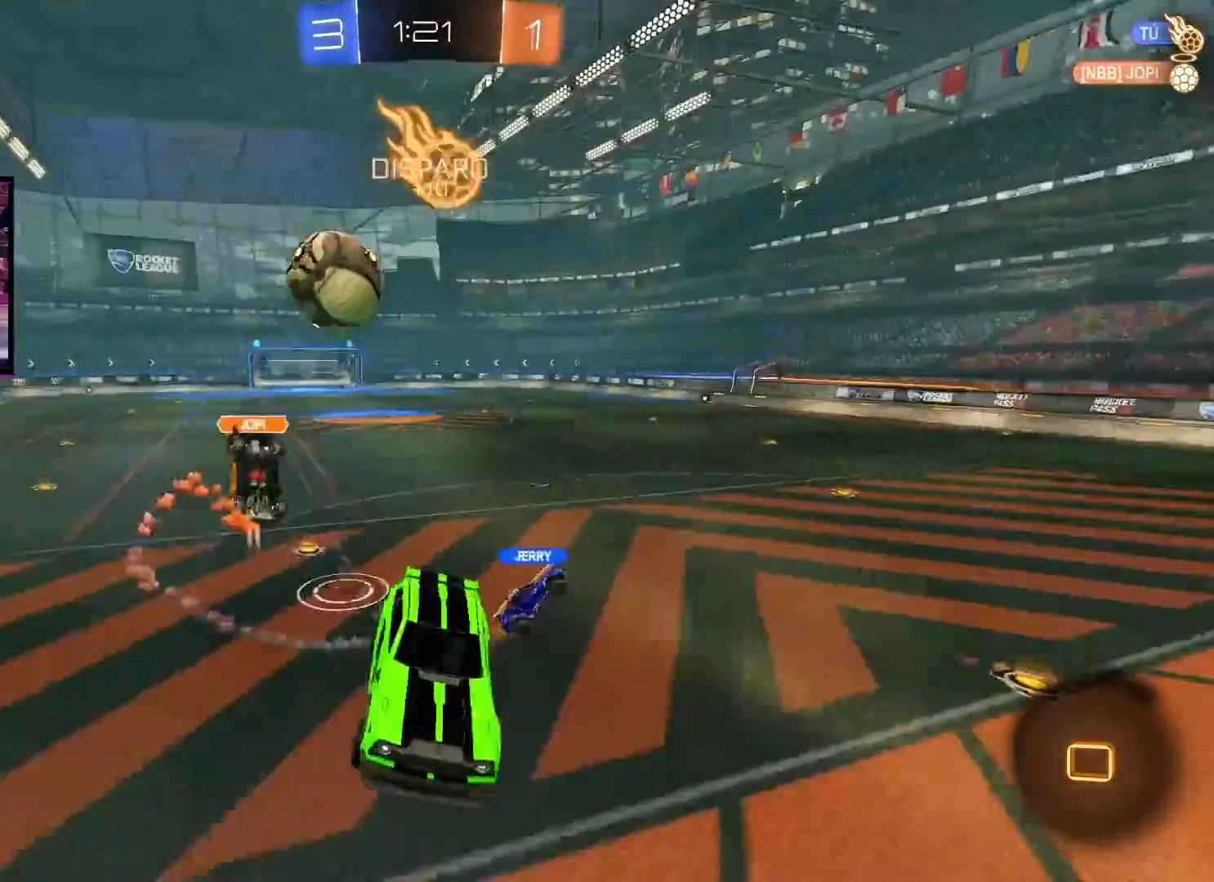
{"buttons": ["A", "R2"], "left_stick": "center", "right_stick": "center", "events": [[83, "left_stick", "down-left"], [467, "left_stick", "center"], [500, "A", "down"]]}
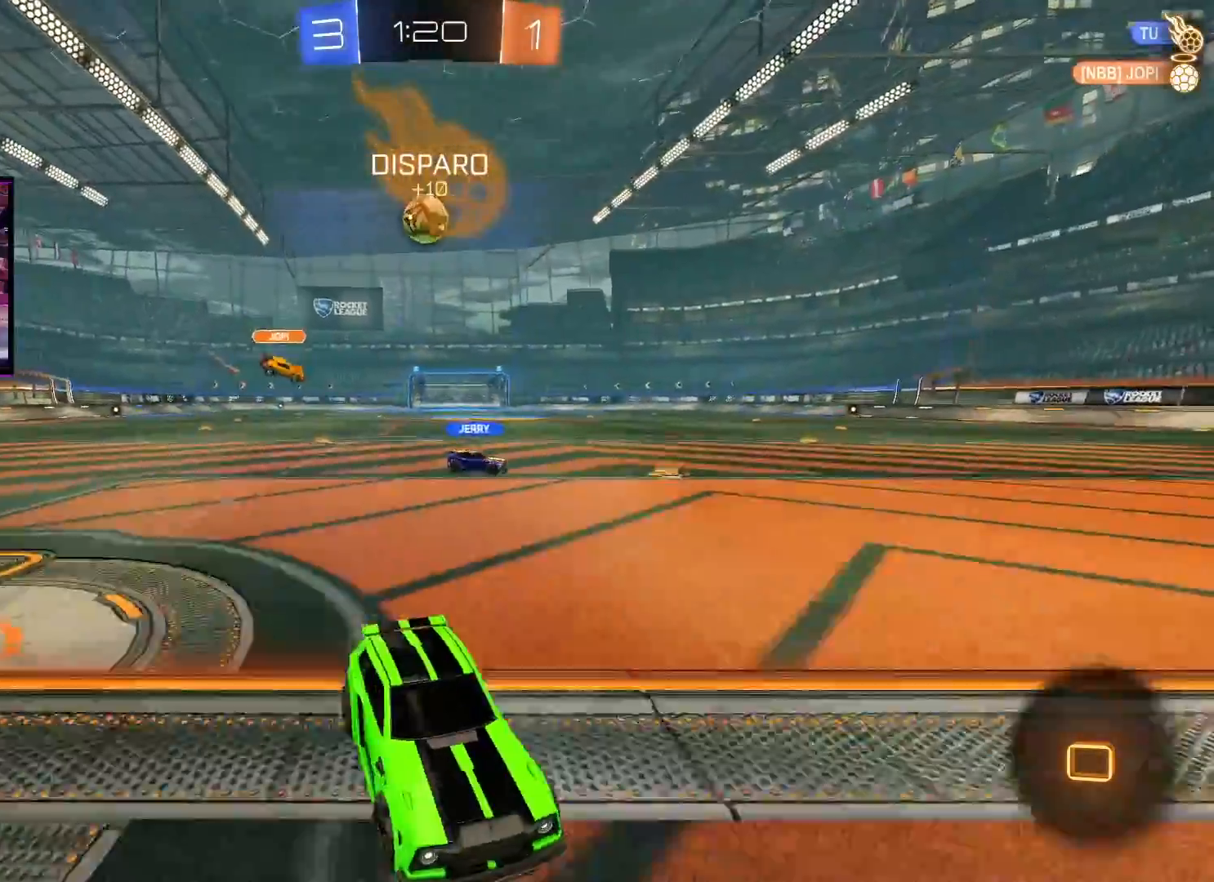
{"buttons": ["A", "R2"], "left_stick": "right", "right_stick": "center", "events": [[134, "left_stick", "right"], [217, "left_stick", "center"], [367, "left_stick", "right"]]}
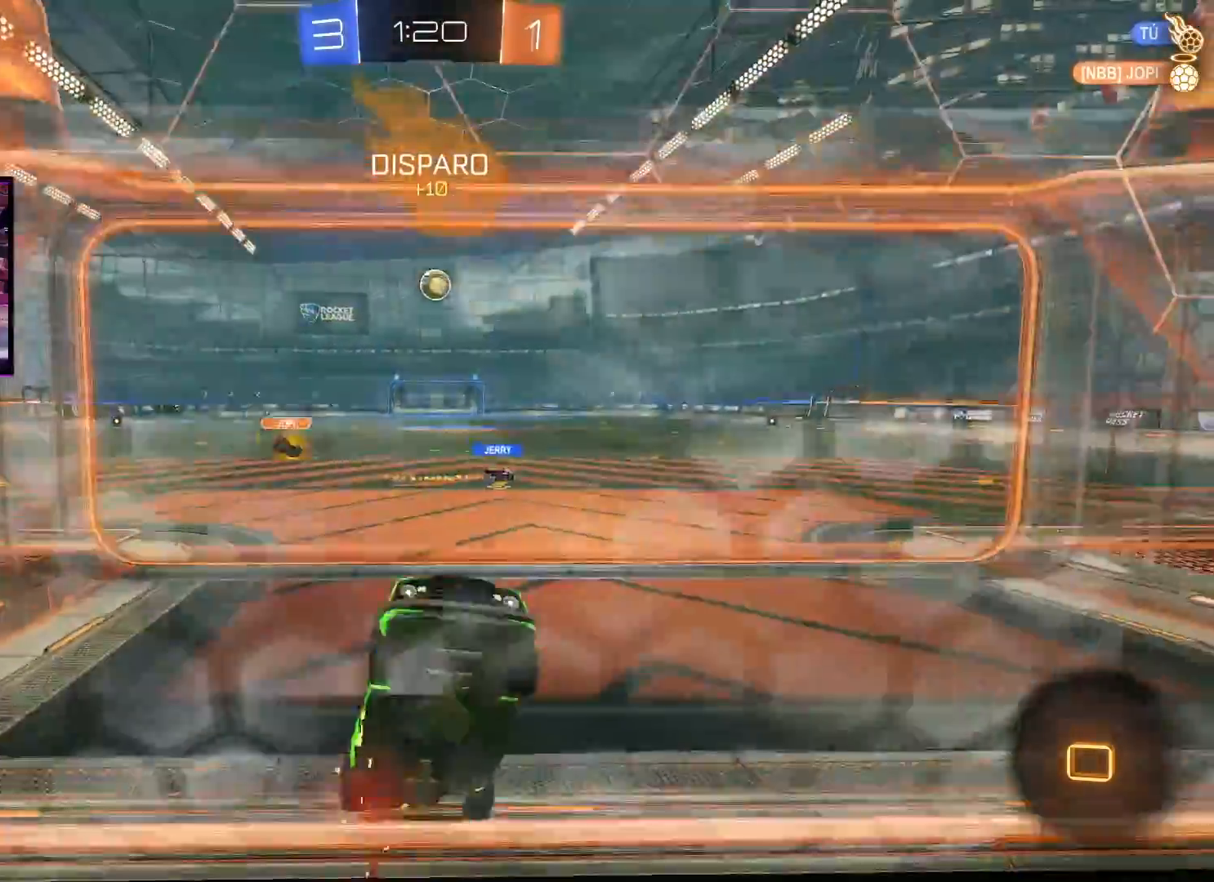
{"buttons": ["A", "X", "R2"], "left_stick": "center", "right_stick": "center", "events": [[183, "left_stick", "center"], [383, "X", "down"]]}
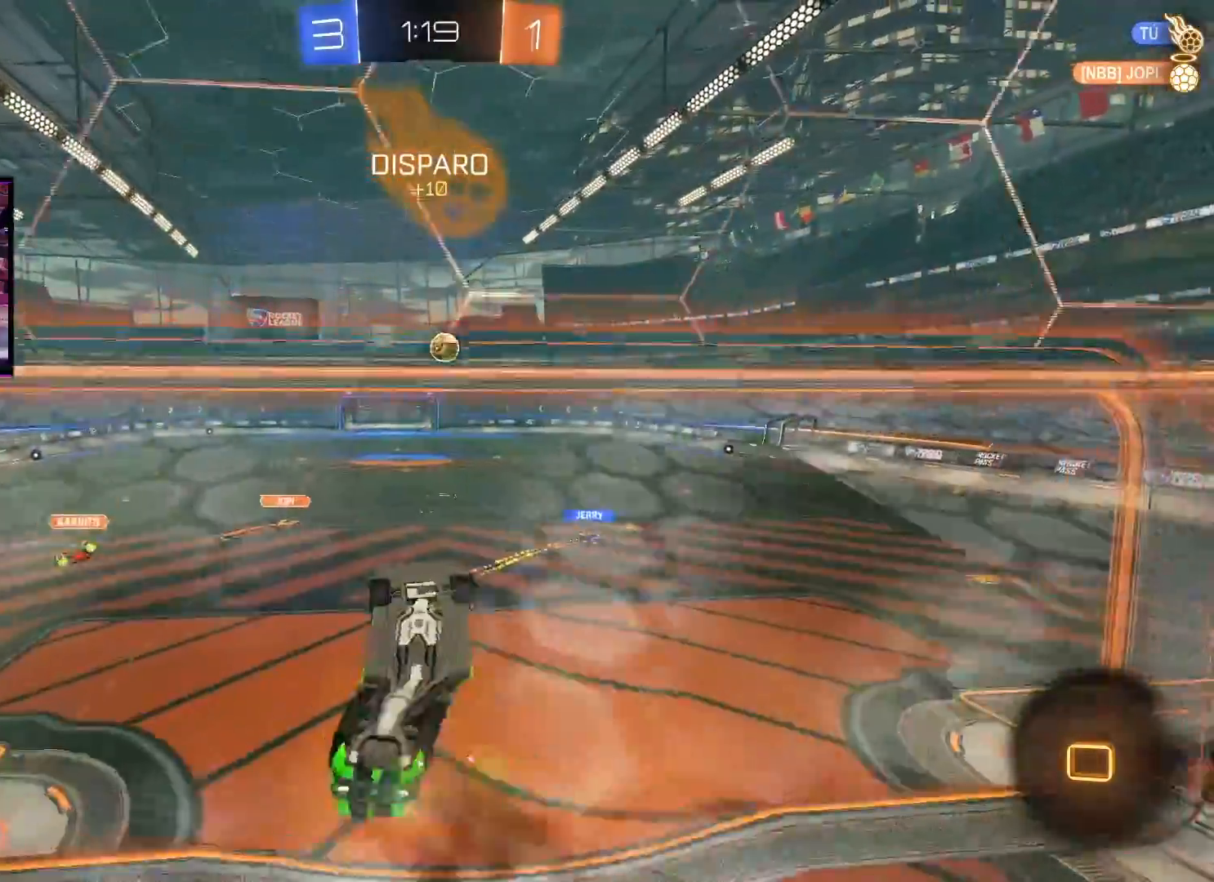
{"buttons": ["A", "L1", "R2"], "left_stick": "left", "right_stick": "center", "events": [[84, "X", "up"], [117, "L1", "down"], [117, "left_stick", "left"]]}
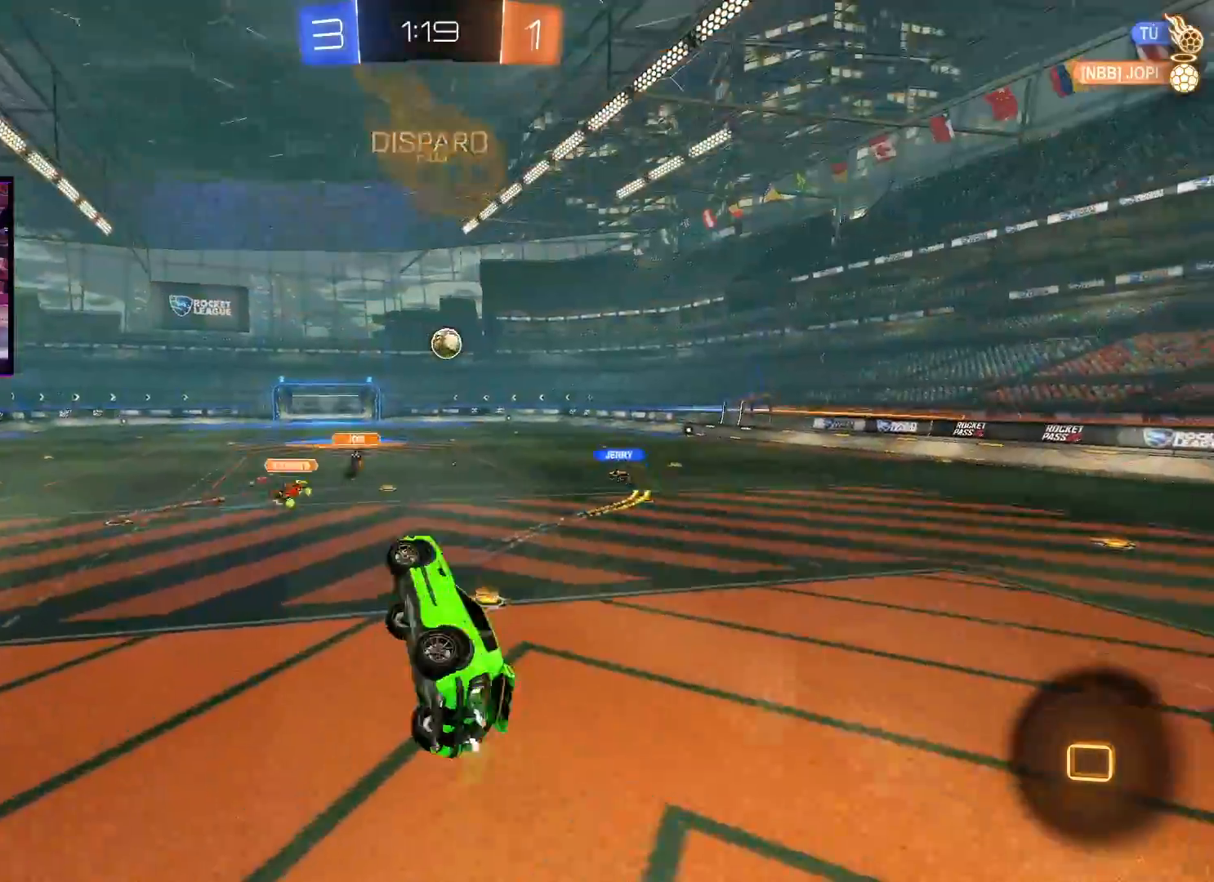
{"buttons": ["A", "R2"], "left_stick": "center", "right_stick": "center", "events": [[150, "L1", "up"], [167, "left_stick", "right"], [267, "left_stick", "center"], [400, "left_stick", "right"], [500, "left_stick", "center"]]}
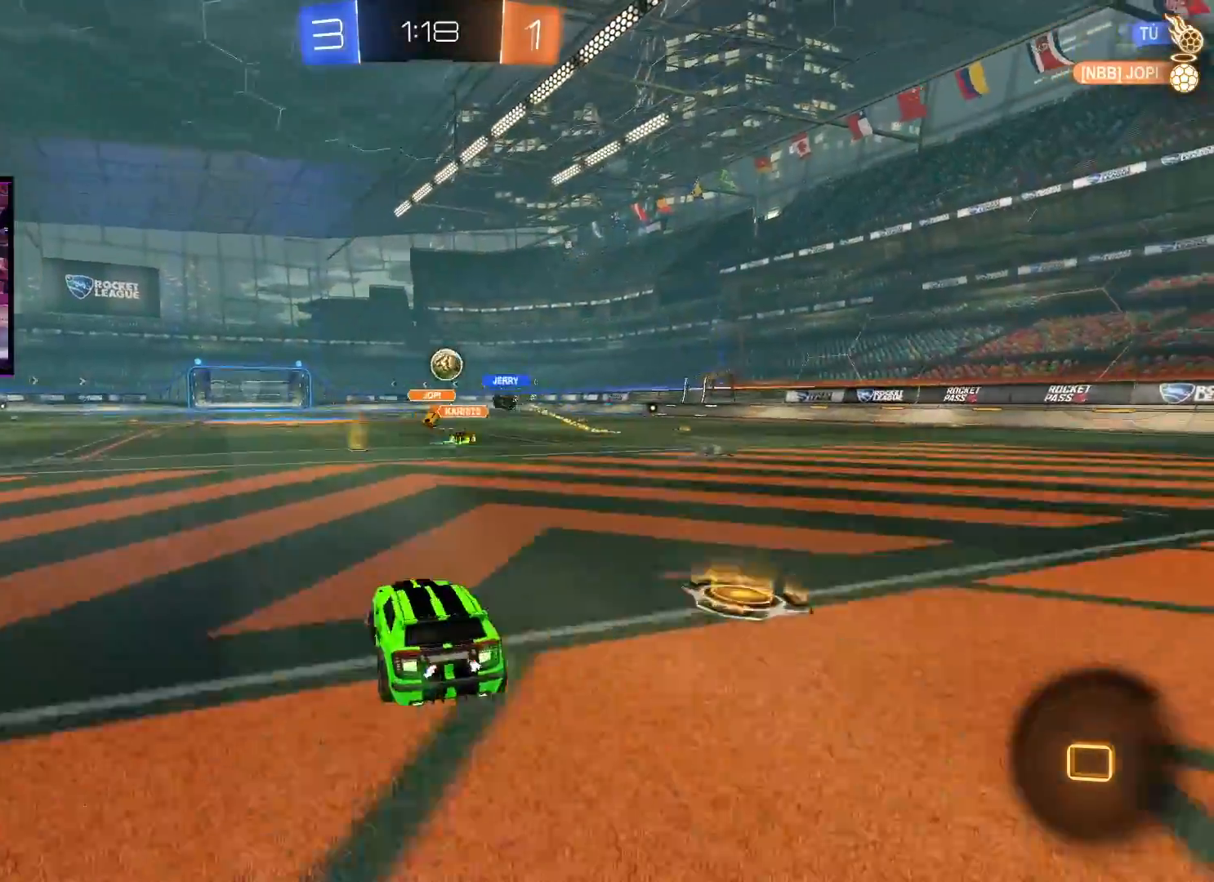
{"buttons": ["A", "R2"], "left_stick": "up", "right_stick": "center", "events": [[150, "X", "down"], [150, "left_stick", "up"], [234, "X", "up"], [317, "X", "down"], [484, "X", "up"]]}
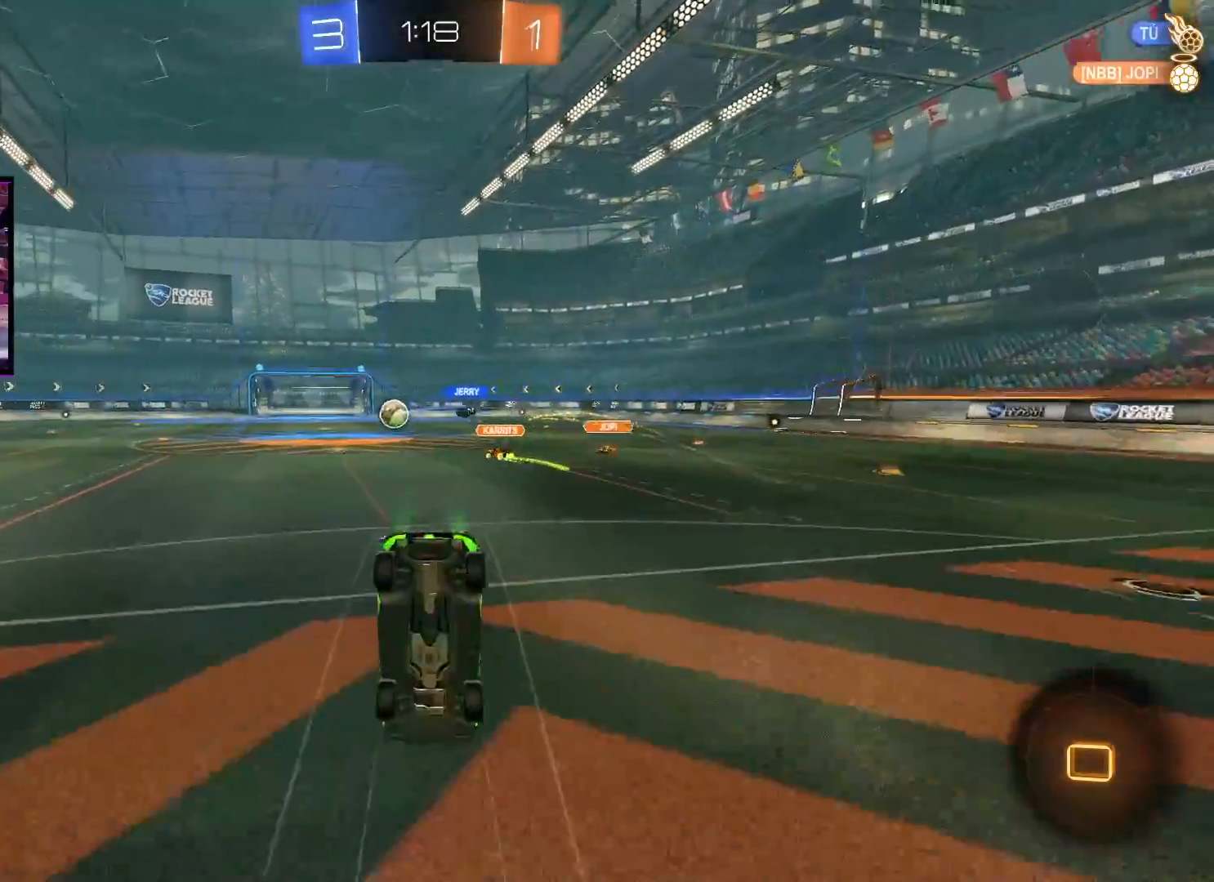
{"buttons": ["R2"], "left_stick": "center", "right_stick": "center", "events": [[16, "A", "up"], [150, "left_stick", "center"]]}
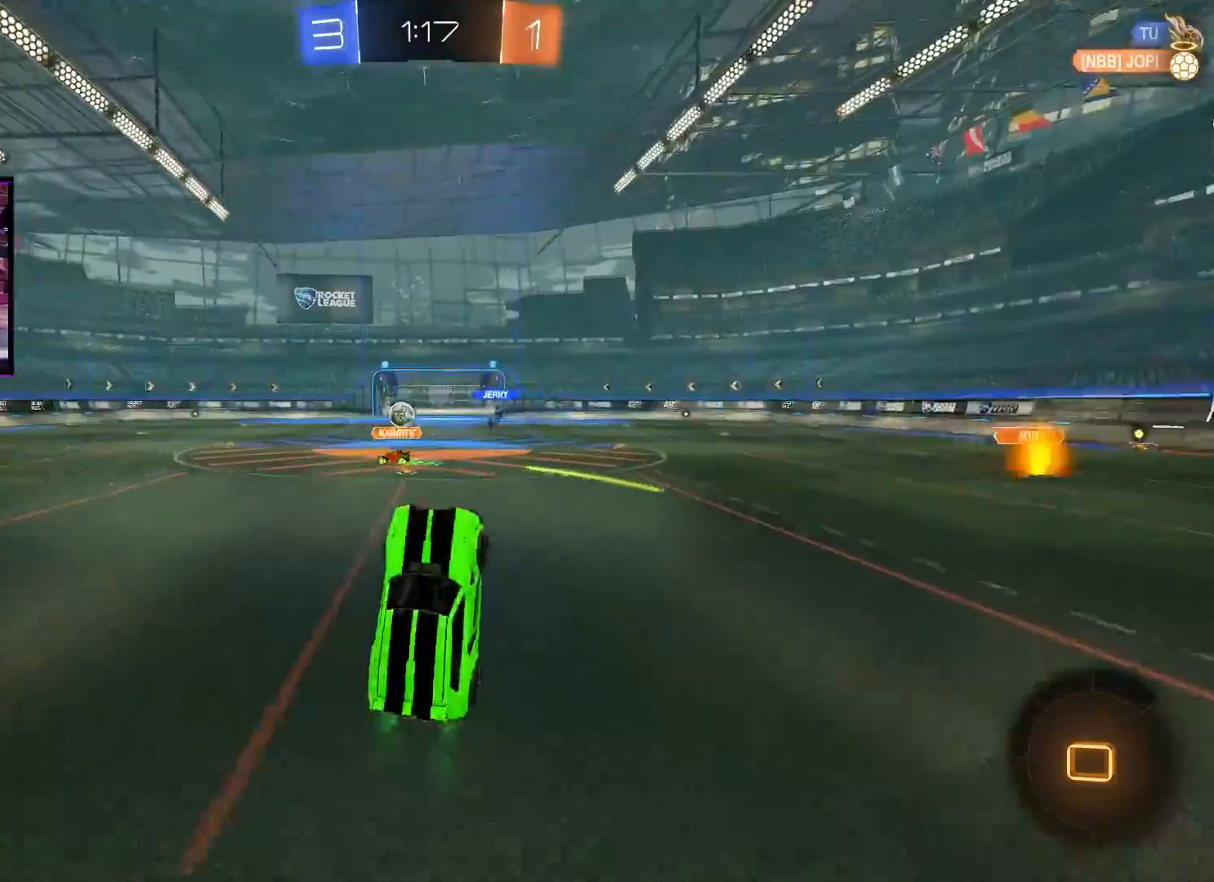
{"buttons": ["A", "R2"], "left_stick": "right", "right_stick": "center", "events": [[367, "left_stick", "right"], [434, "A", "down"]]}
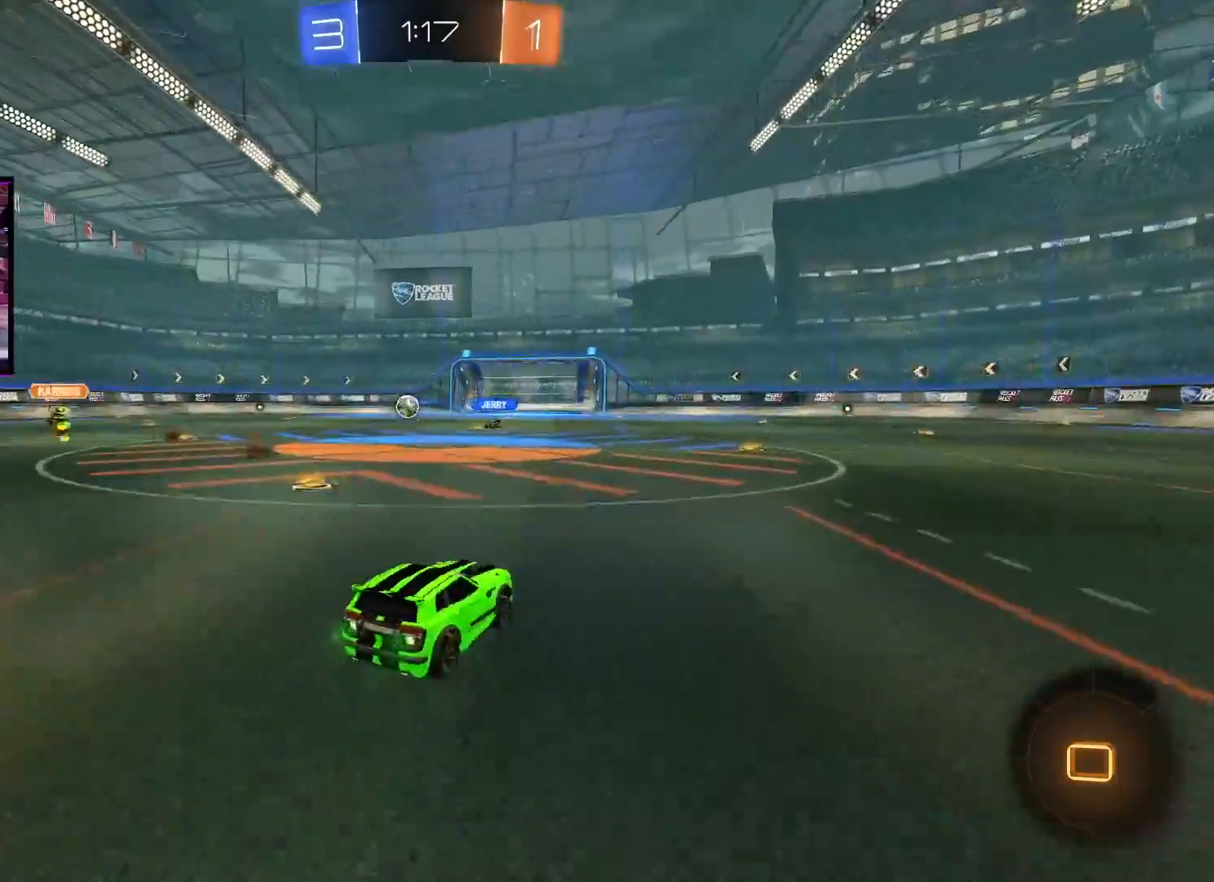
{"buttons": ["R2"], "left_stick": "up", "right_stick": "center", "events": [[33, "left_stick", "center"], [167, "left_stick", "up"], [217, "X", "down"], [283, "X", "up"], [350, "X", "down"], [450, "X", "up"], [467, "A", "up"]]}
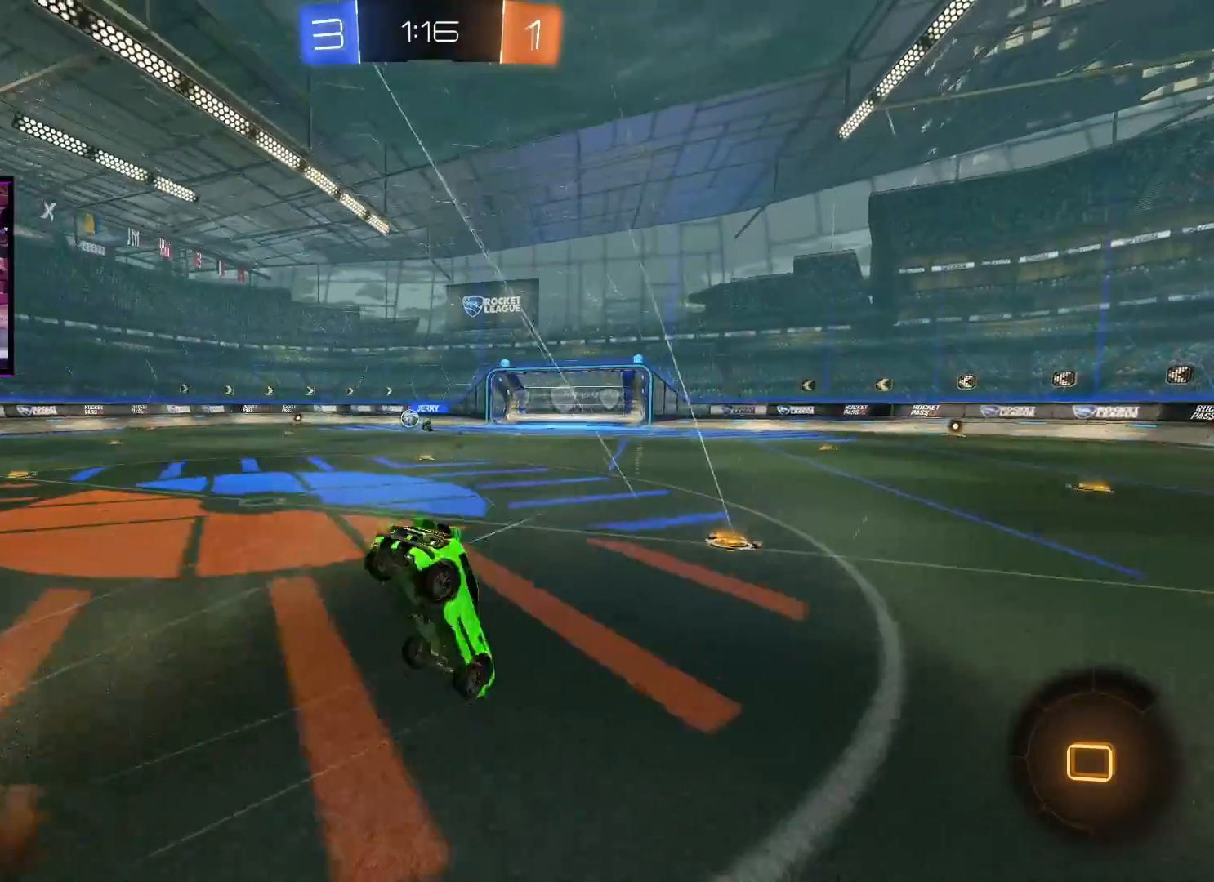
{"buttons": ["R2"], "left_stick": "center", "right_stick": "center", "events": [[34, "Y", "down"], [67, "left_stick", "center"], [167, "Y", "up"]]}
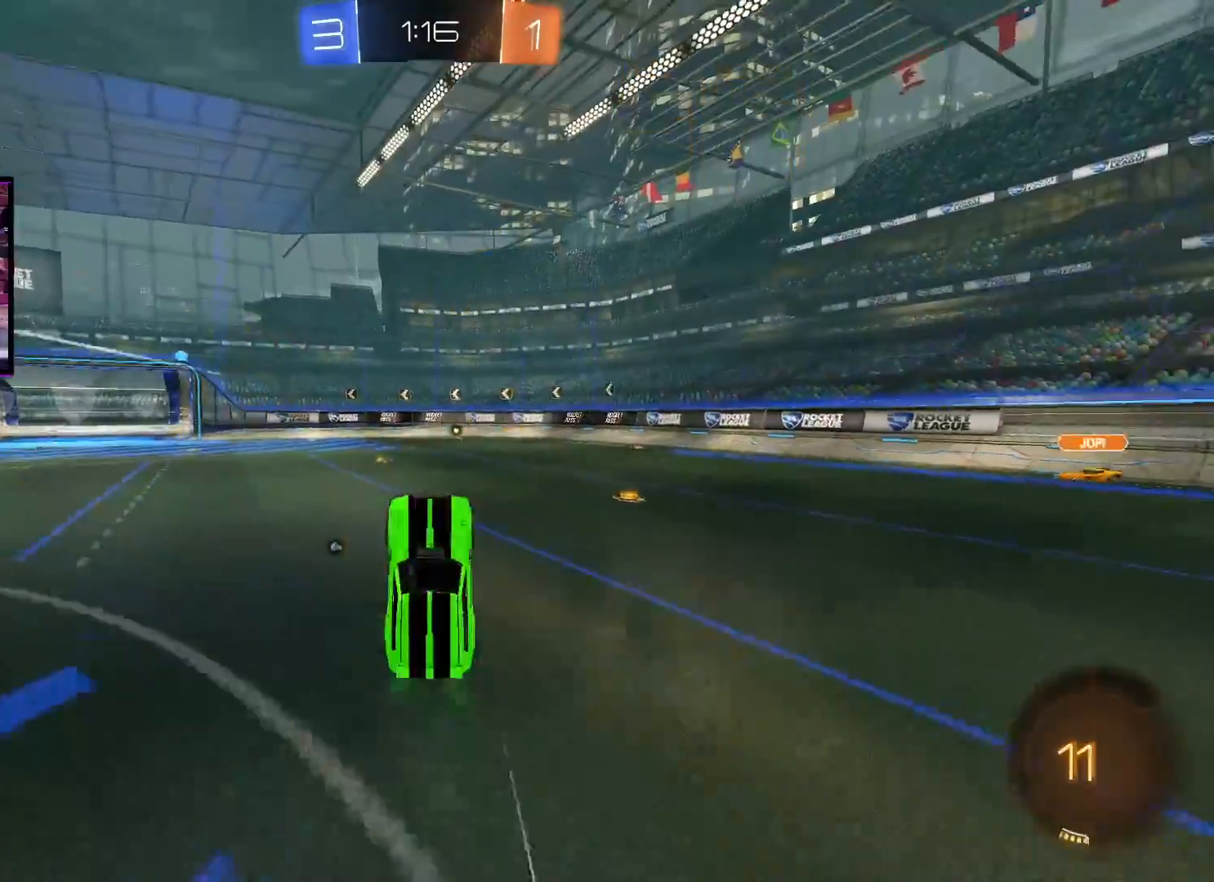
{"buttons": ["R2"], "left_stick": "left", "right_stick": "center", "events": [[433, "left_stick", "left"]]}
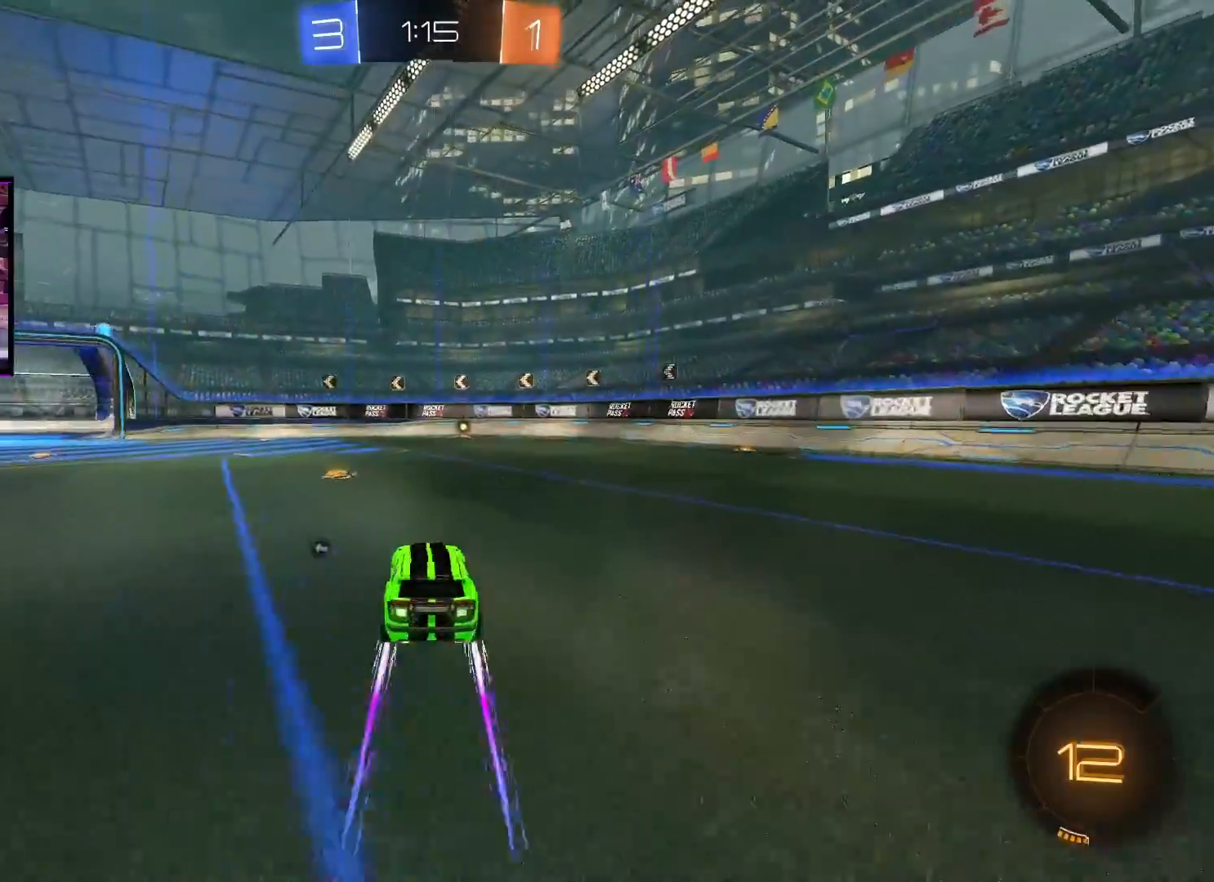
{"buttons": ["R2"], "left_stick": "right", "right_stick": "center", "events": [[200, "left_stick", "right"]]}
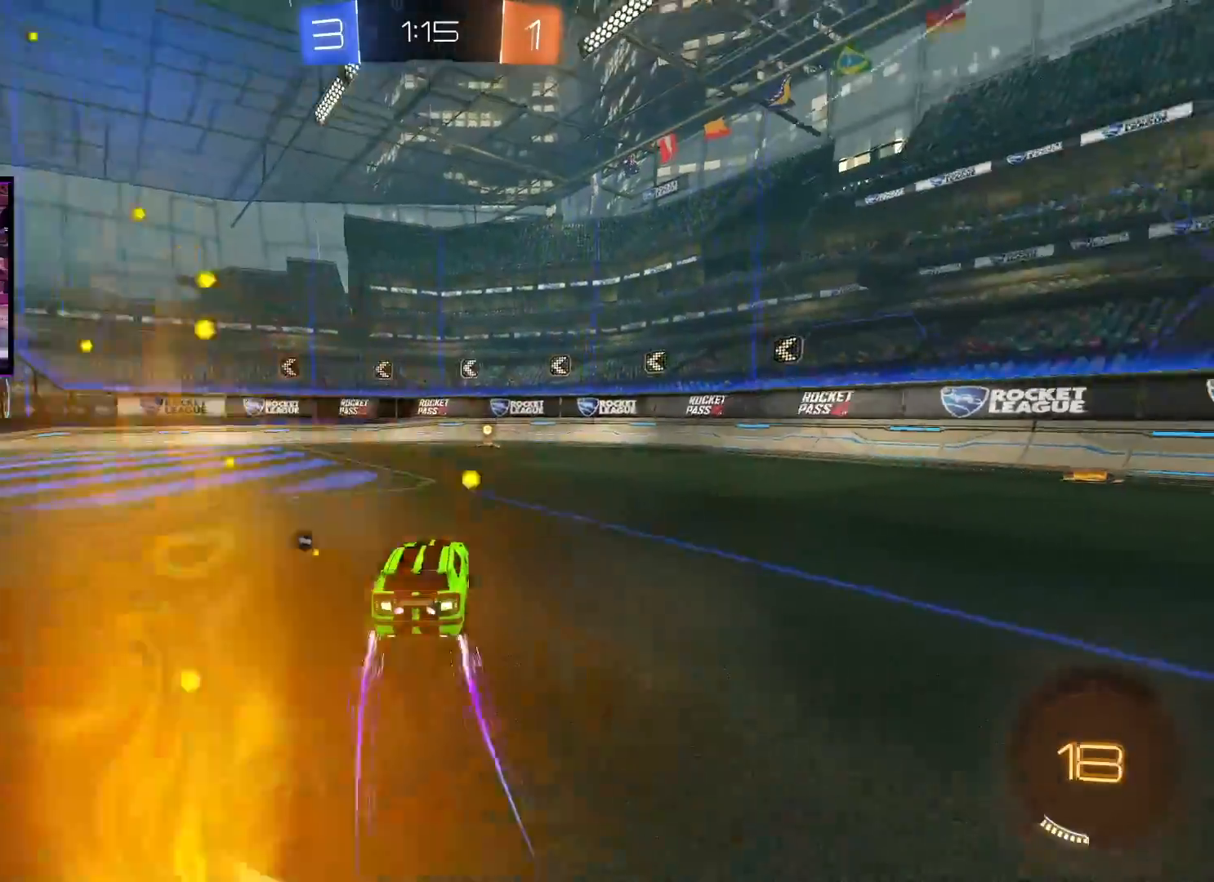
{"buttons": ["R2"], "left_stick": "center", "right_stick": "center", "events": [[33, "left_stick", "center"], [83, "Y", "down"], [183, "Y", "up"], [317, "A", "down"], [467, "A", "up"]]}
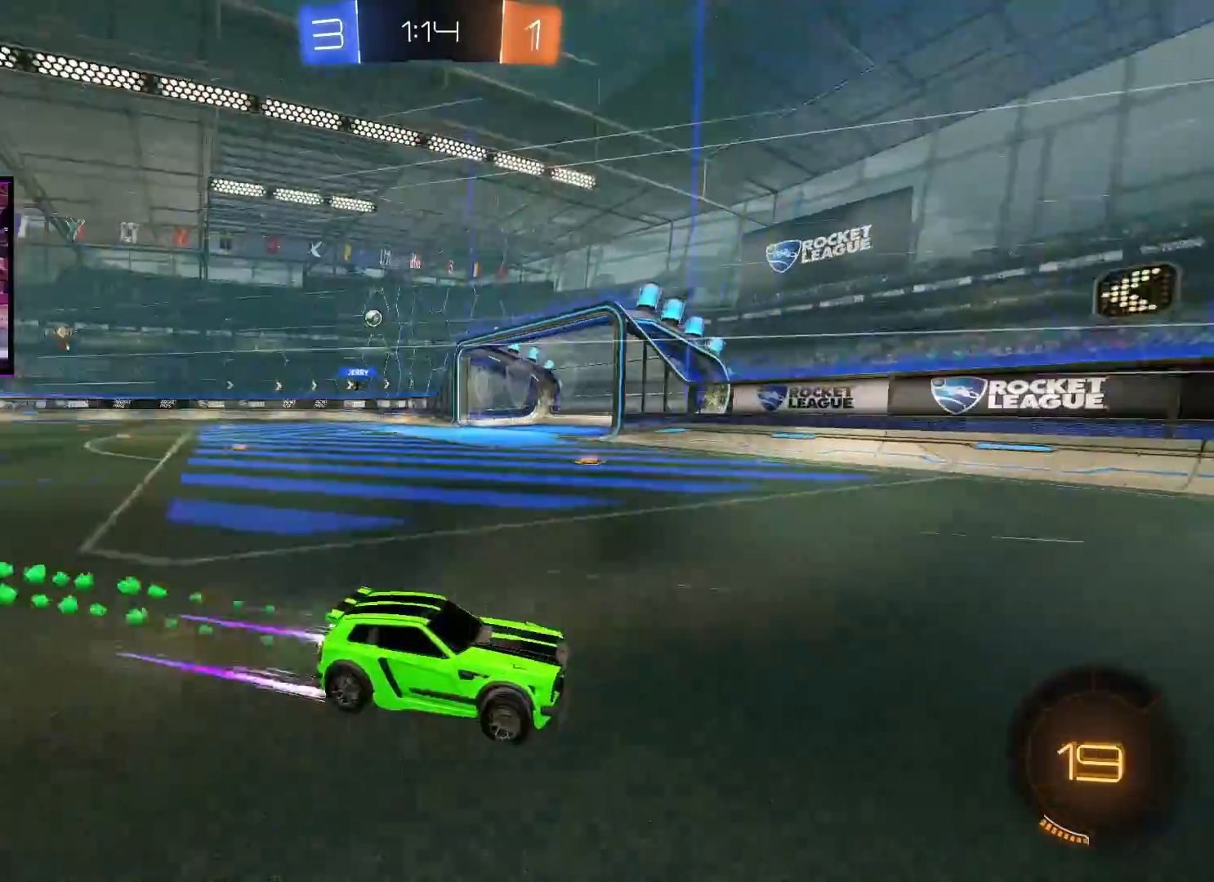
{"buttons": ["R2"], "left_stick": "left", "right_stick": "center", "events": [[67, "left_stick", "left"], [117, "L1", "down"], [251, "L1", "up"]]}
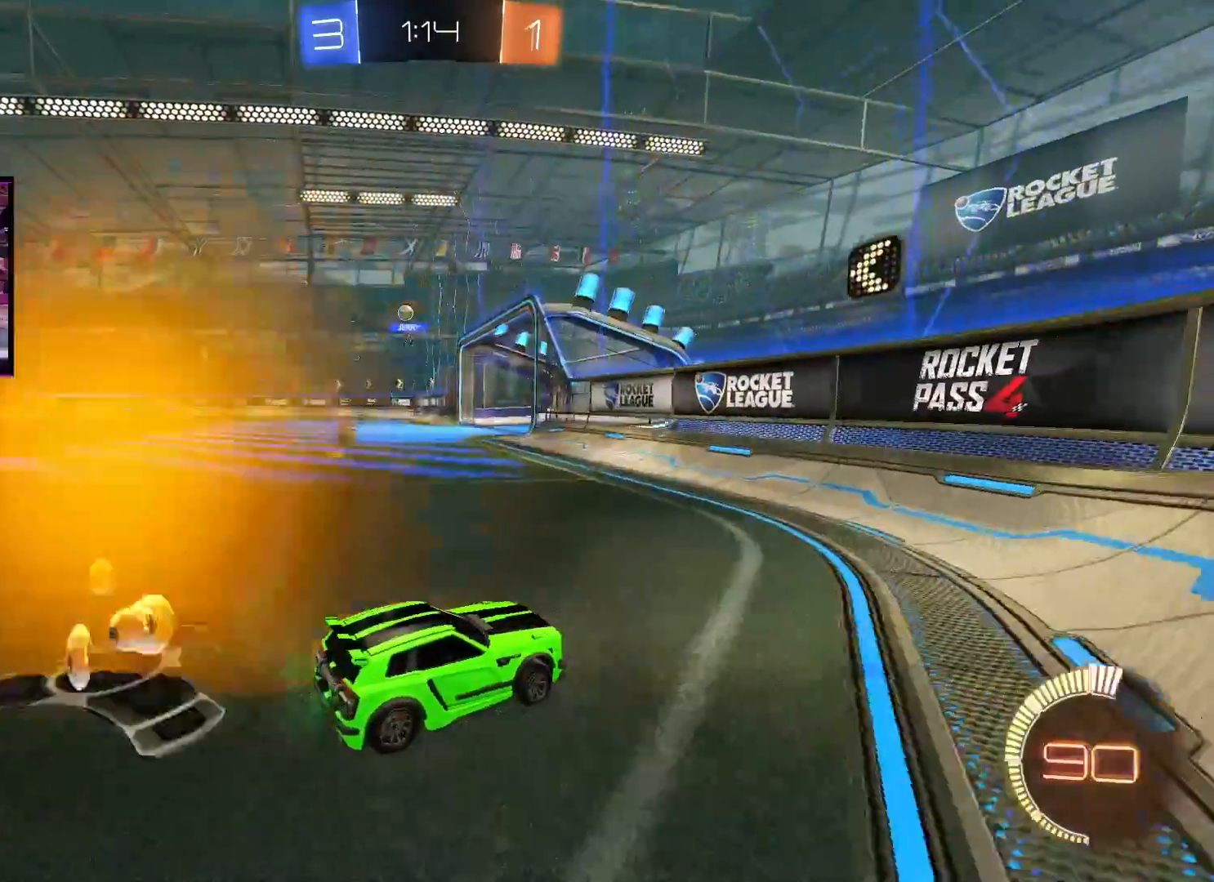
{"buttons": ["R2"], "left_stick": "left", "right_stick": "center", "events": [[150, "L1", "down"], [234, "L1", "up"]]}
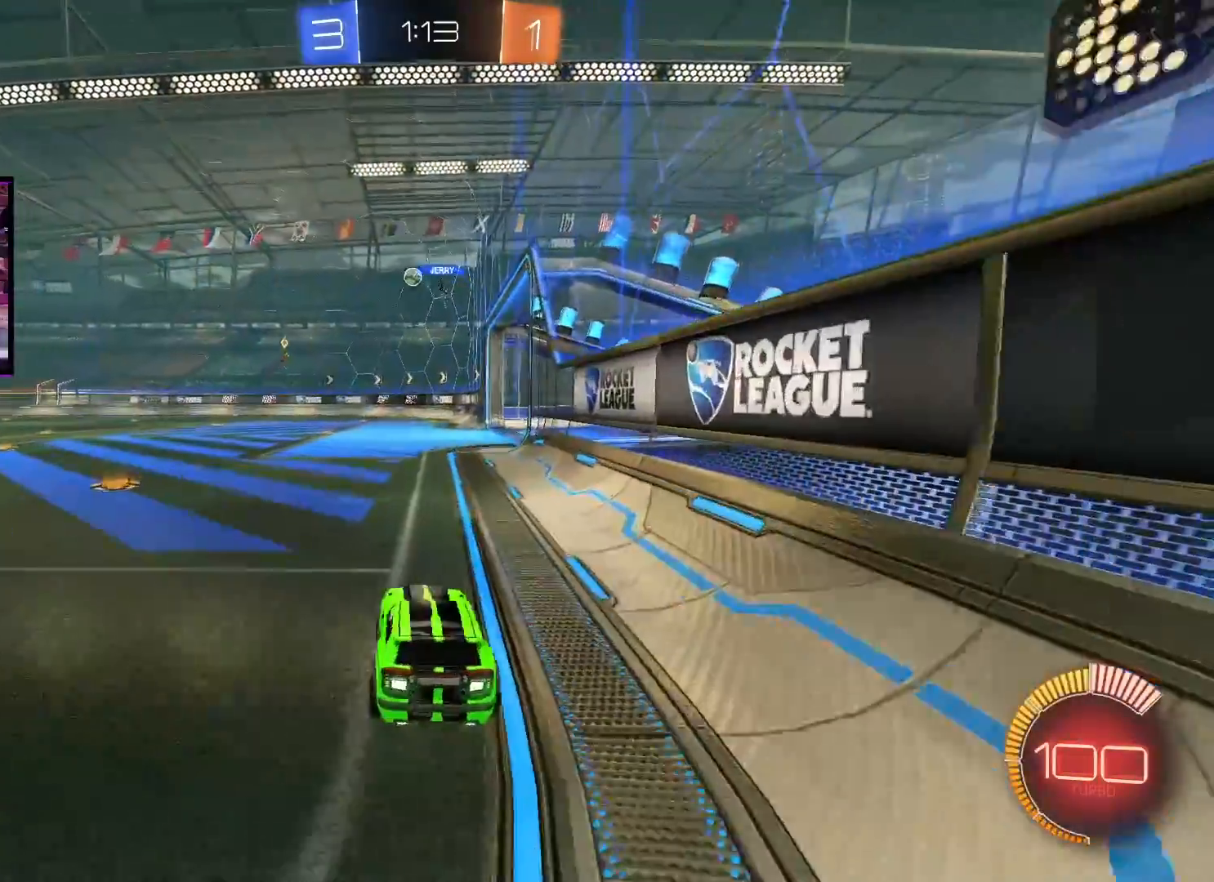
{"buttons": ["R2"], "left_stick": "center", "right_stick": "center", "events": [[334, "left_stick", "center"]]}
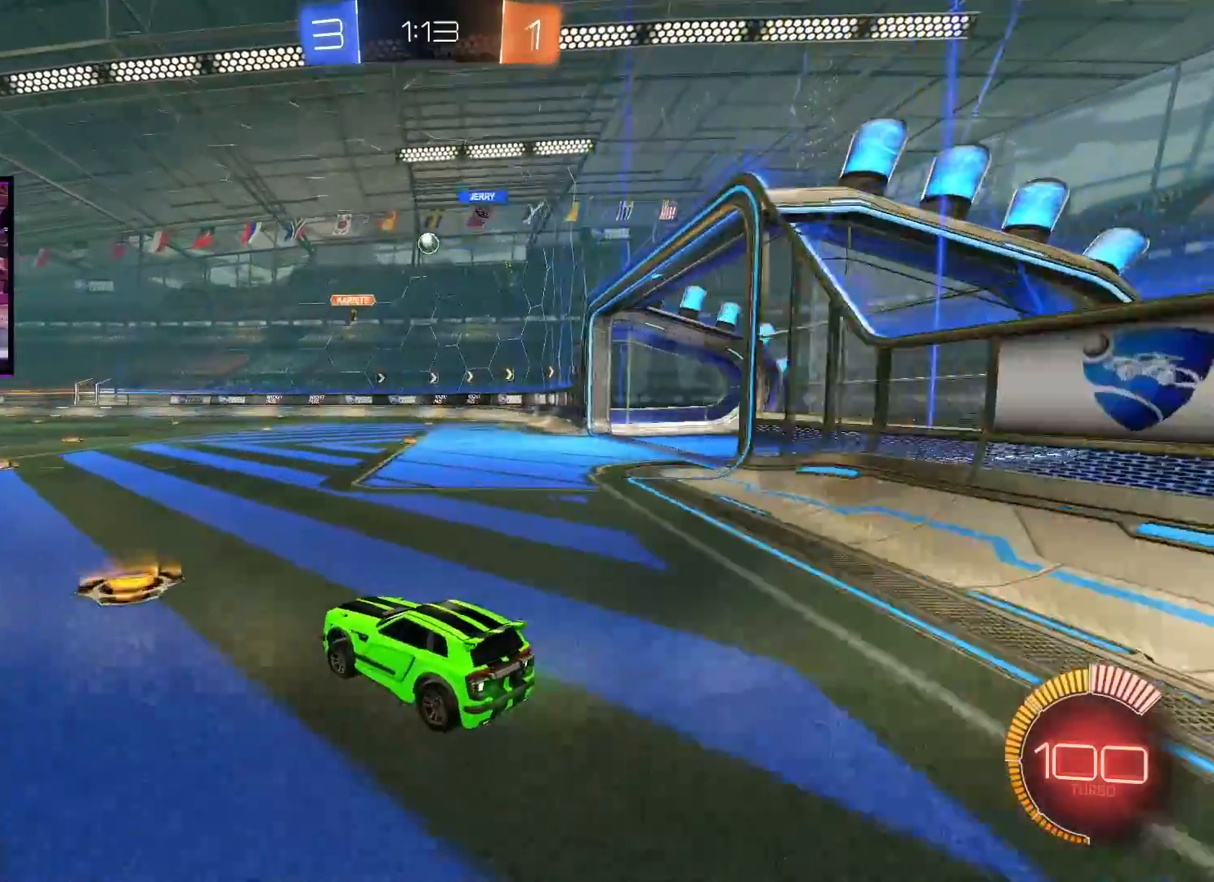
{"buttons": ["R2"], "left_stick": "right", "right_stick": "center", "events": [[83, "left_stick", "right"], [250, "left_stick", "center"], [384, "left_stick", "right"]]}
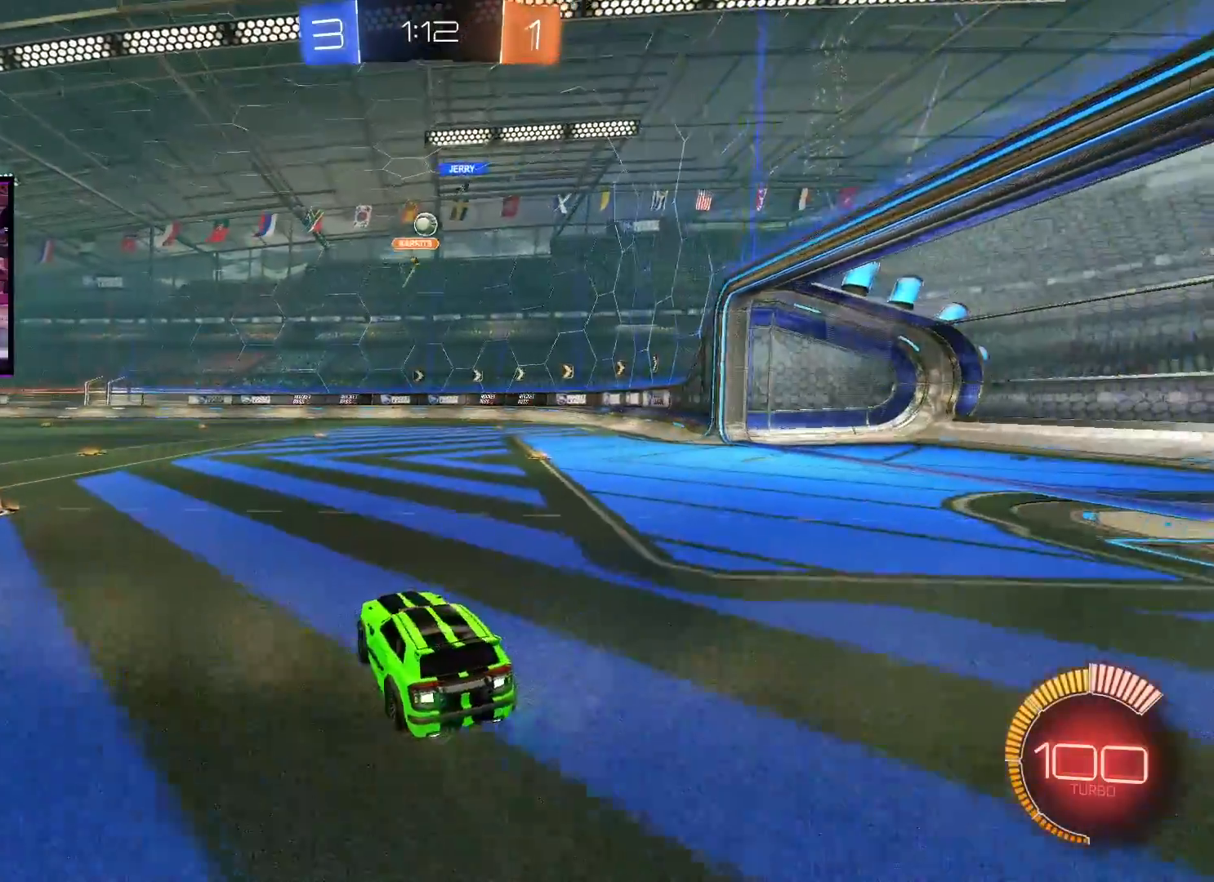
{"buttons": ["R2"], "left_stick": "center", "right_stick": "center", "events": [[17, "left_stick", "center"], [167, "left_stick", "left"], [434, "left_stick", "center"]]}